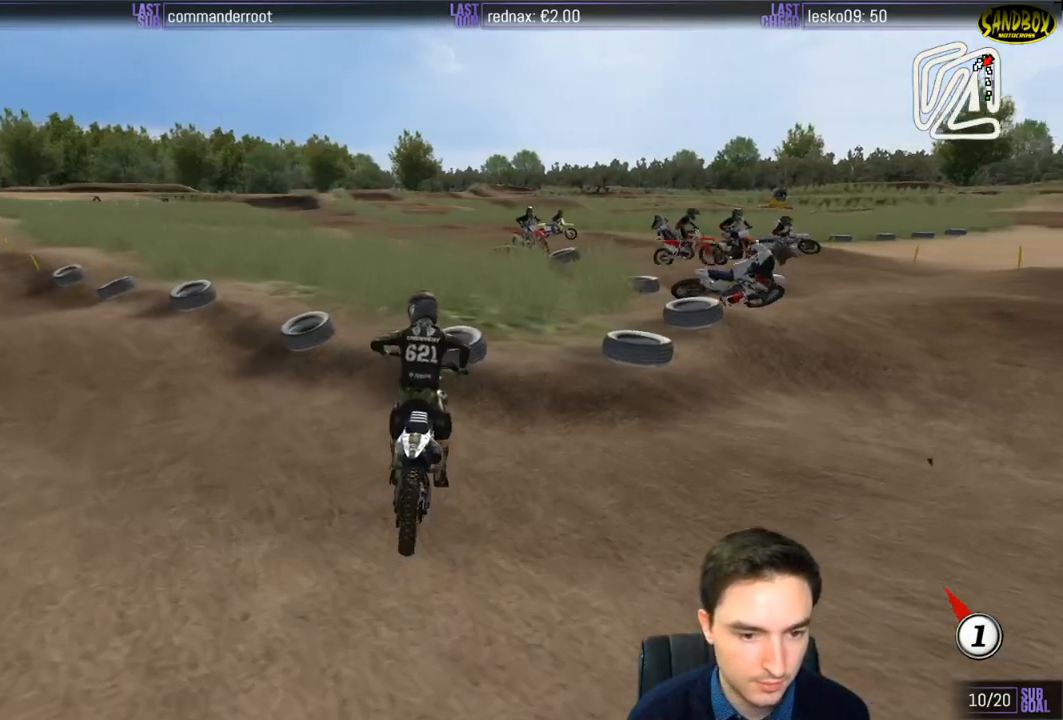
Gameplay with a controller (Xbox layout); each line is a JSON object with the inputs held at the frame after it. "events" lists button and stick changes between this image and that frame as [ms after this image, input, new state], when the widget could be followed in between. Not read: L3 R3.
{"buttons": ["L1", "R2"], "left_stick": "center", "right_stick": "center", "events": [[67, "R2", "up"], [200, "R2", "down"], [250, "left_stick", "center"], [333, "R2", "up"], [467, "R2", "down"]]}
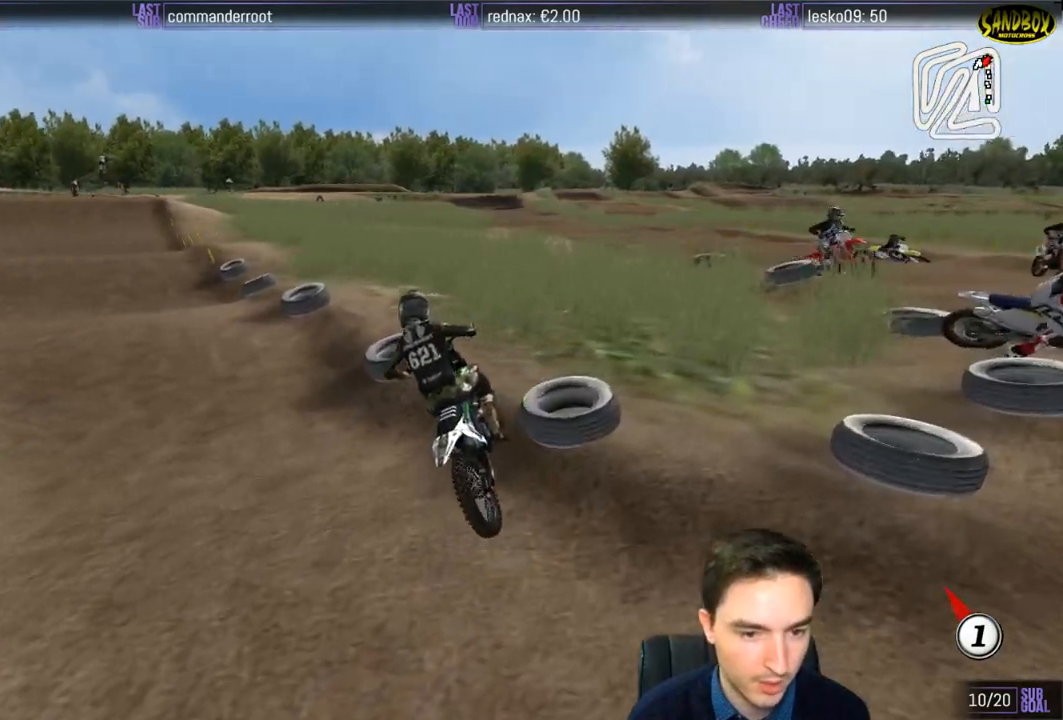
{"buttons": ["L1", "R2"], "left_stick": "left", "right_stick": "center", "events": [[500, "left_stick", "left"]]}
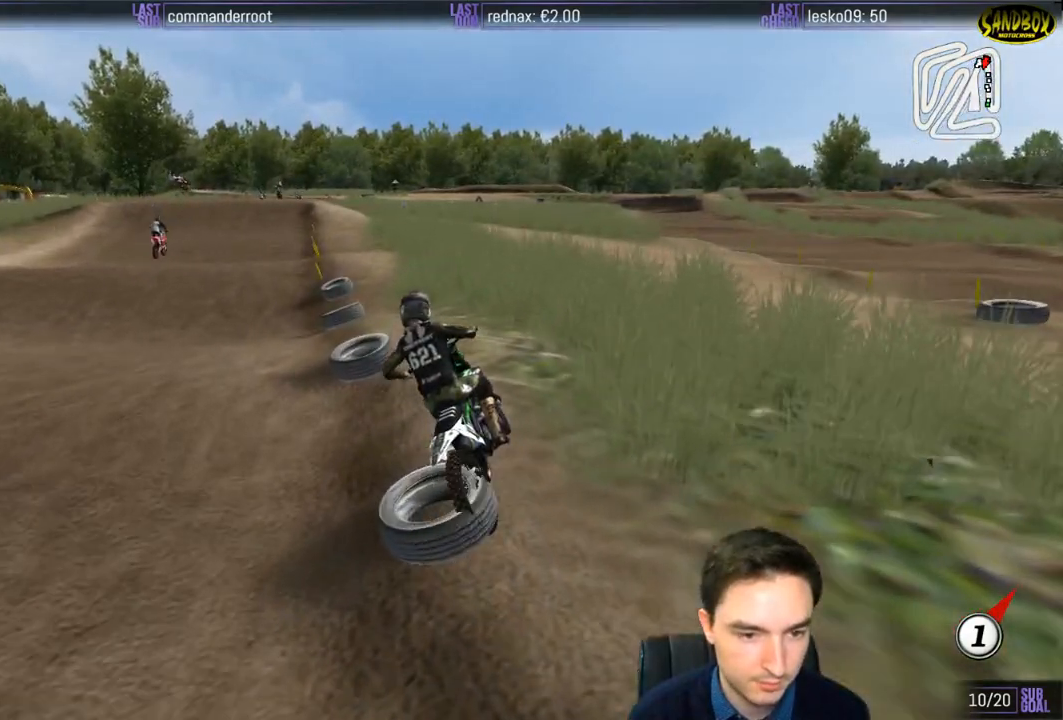
{"buttons": ["L1", "R2"], "left_stick": "center", "right_stick": "center", "events": [[183, "left_stick", "center"]]}
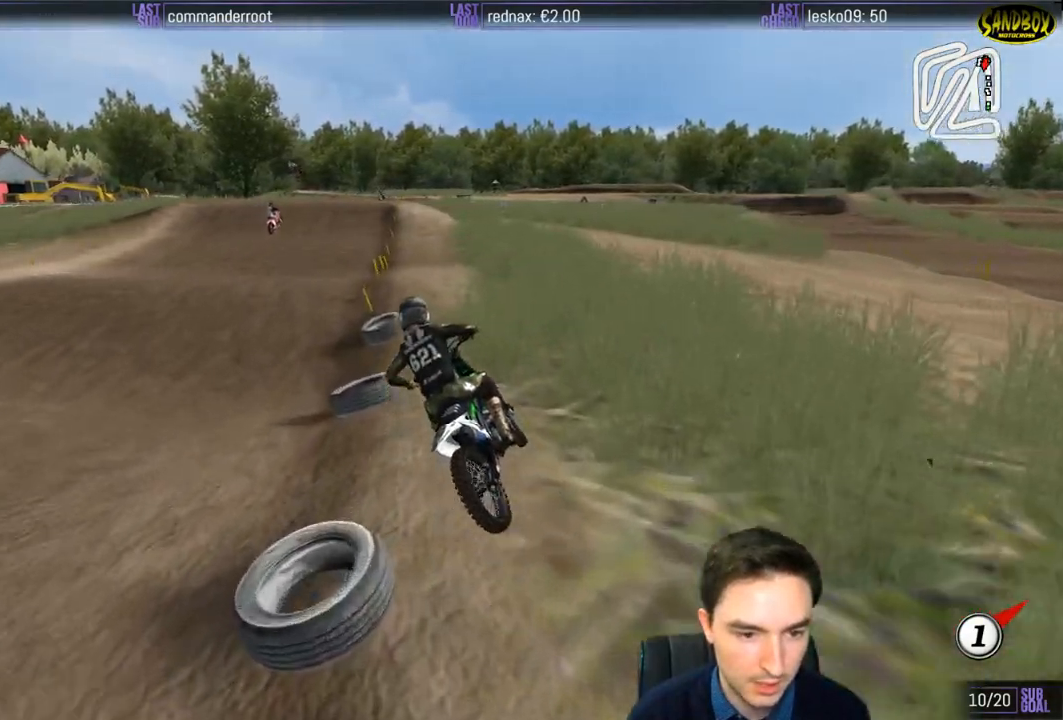
{"buttons": ["L1", "R2"], "left_stick": "right", "right_stick": "center", "events": [[133, "B", "down"], [233, "B", "up"], [300, "left_stick", "right"]]}
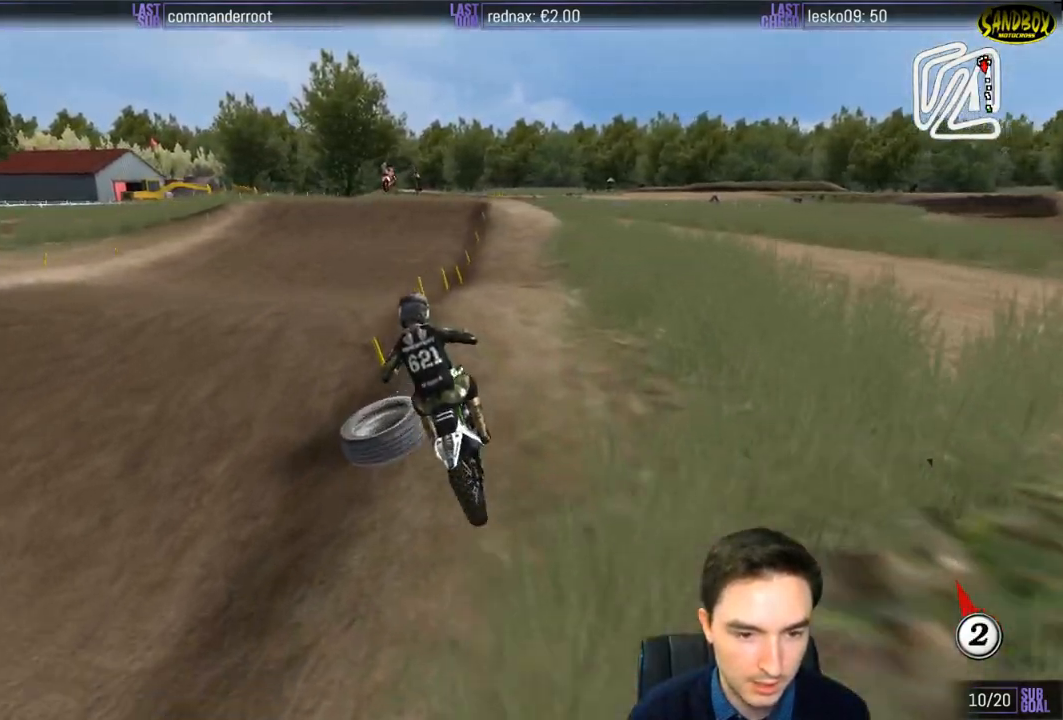
{"buttons": ["L1", "R2"], "left_stick": "center", "right_stick": "center", "events": [[33, "left_stick", "center"], [100, "L1", "up"], [117, "left_stick", "down"], [233, "left_stick", "down-right"], [400, "left_stick", "center"], [450, "L1", "down"]]}
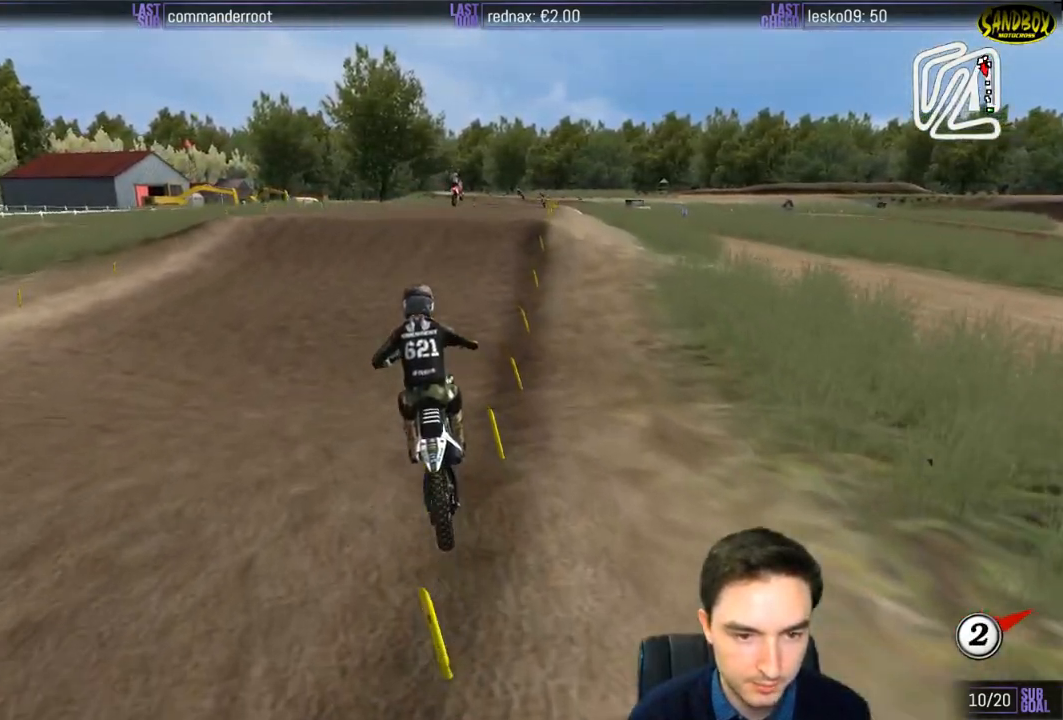
{"buttons": ["L1", "R2"], "left_stick": "right", "right_stick": "center", "events": [[67, "left_stick", "right"], [250, "left_stick", "center"], [383, "left_stick", "right"]]}
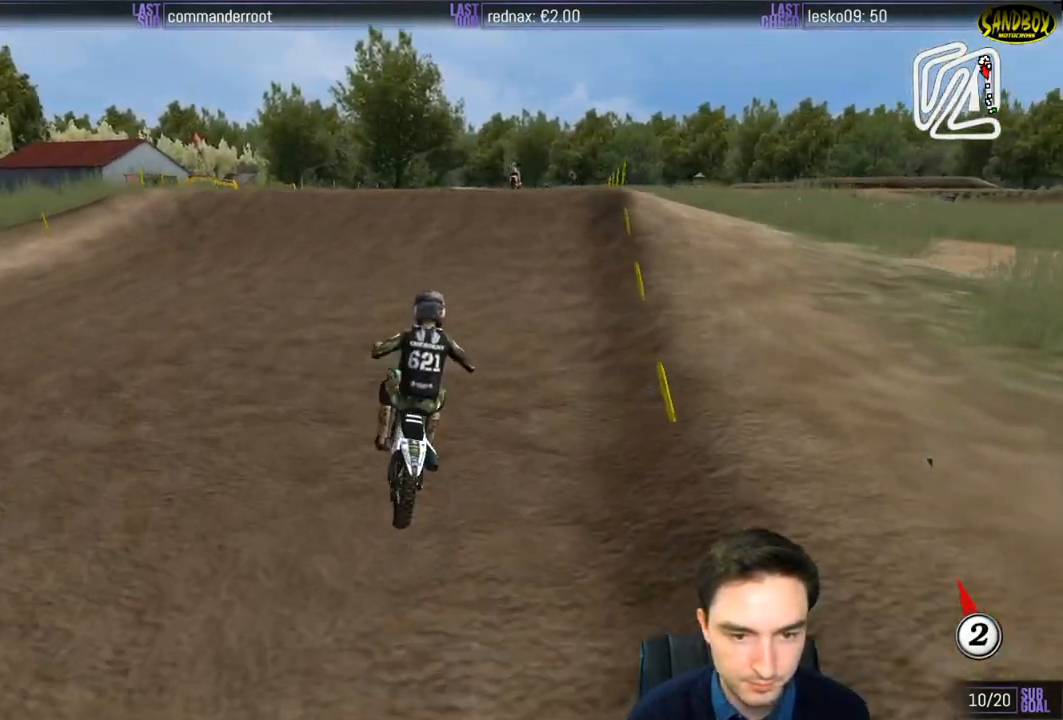
{"buttons": ["R2"], "left_stick": "left", "right_stick": "center", "events": [[50, "left_stick", "center"], [333, "left_stick", "left"], [467, "L1", "up"]]}
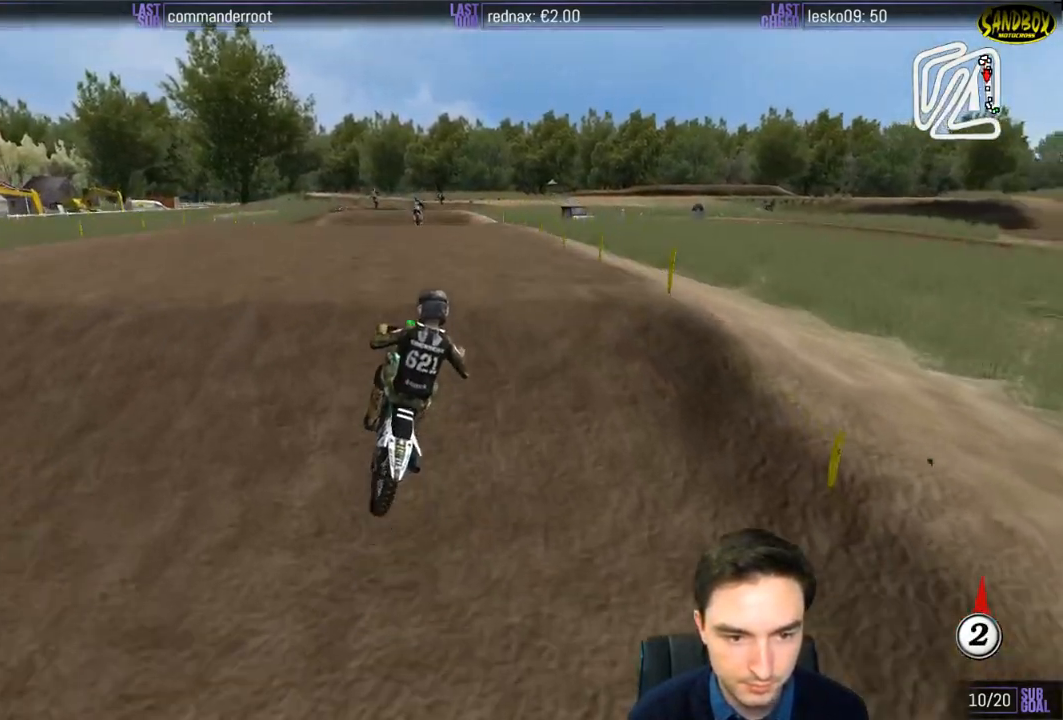
{"buttons": [], "left_stick": "down", "right_stick": "center", "events": [[33, "left_stick", "down"], [117, "left_stick", "down-right"], [367, "R2", "up"], [500, "left_stick", "down"]]}
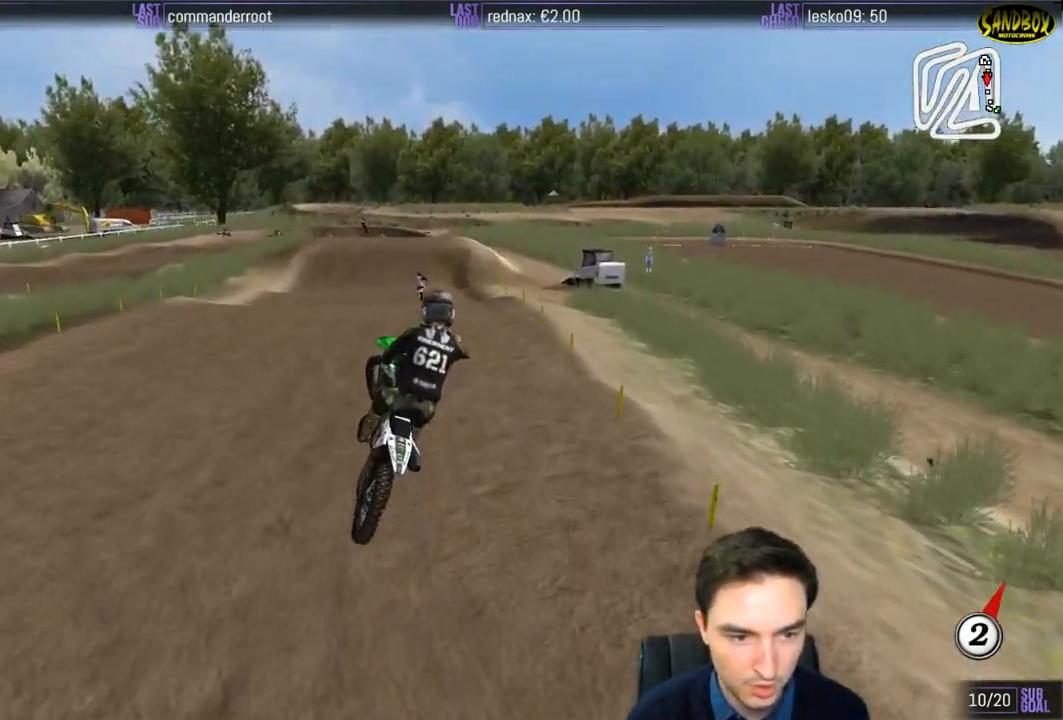
{"buttons": ["R2"], "left_stick": "center", "right_stick": "center", "events": [[133, "left_stick", "down-left"], [333, "R2", "down"], [500, "left_stick", "center"]]}
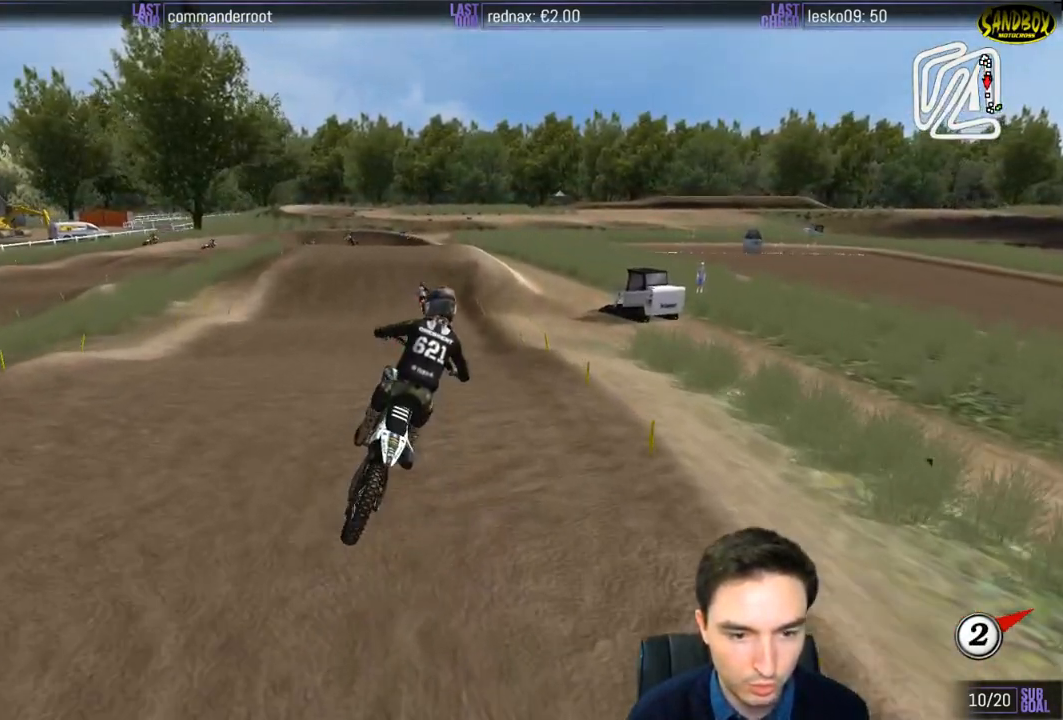
{"buttons": ["R2"], "left_stick": "down-left", "right_stick": "center", "events": [[167, "B", "down"], [267, "B", "up"], [283, "left_stick", "down"], [383, "left_stick", "down-left"]]}
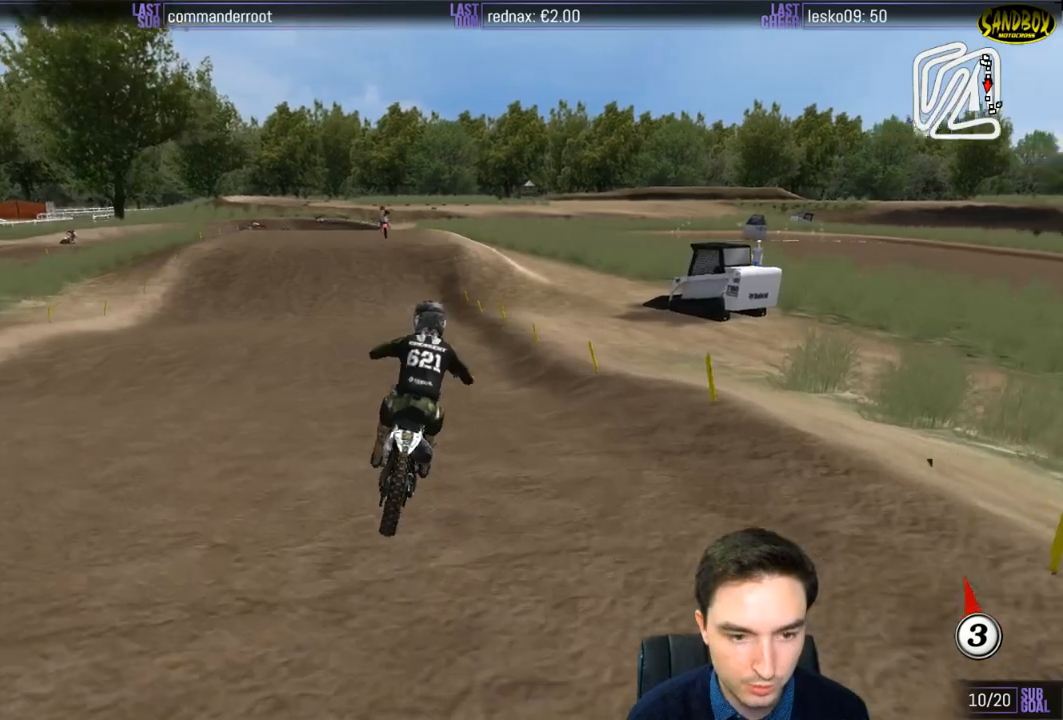
{"buttons": ["R2"], "left_stick": "center", "right_stick": "center", "events": [[117, "left_stick", "center"], [267, "left_stick", "down-left"], [417, "left_stick", "center"]]}
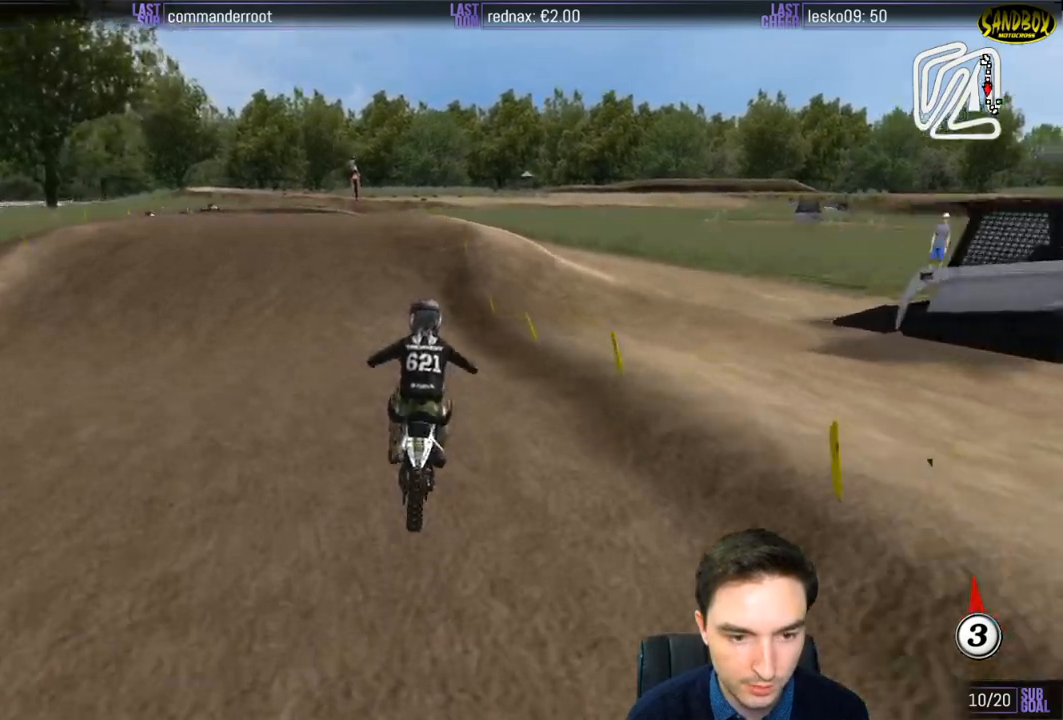
{"buttons": [], "left_stick": "down-left", "right_stick": "center", "events": [[100, "R2", "up"], [133, "left_stick", "down-left"]]}
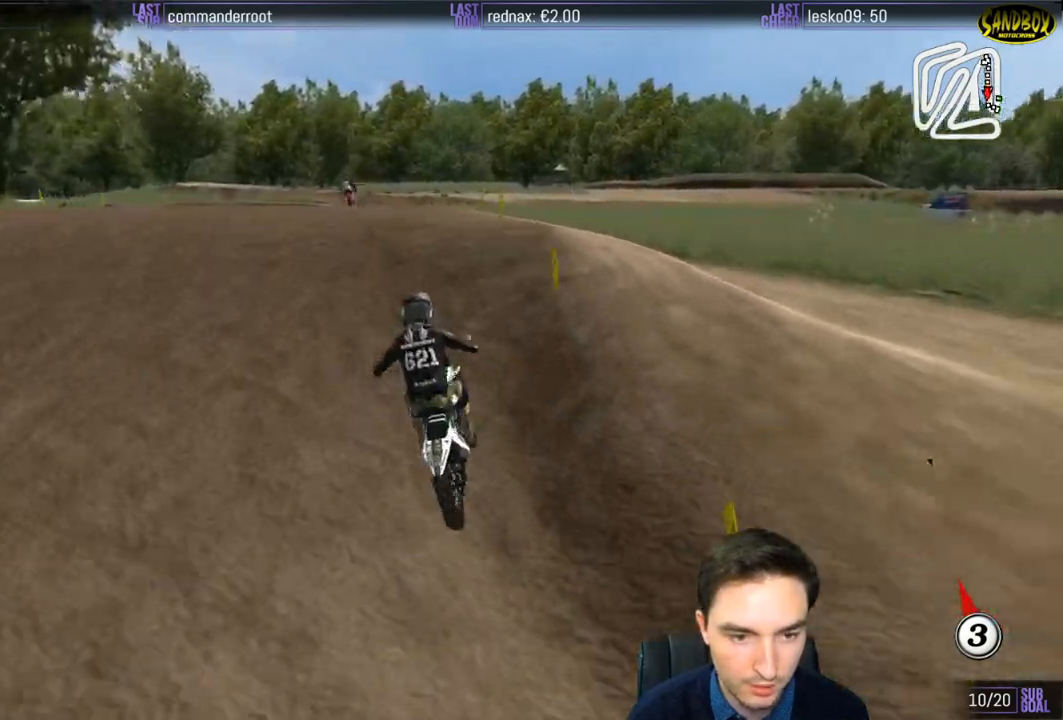
{"buttons": ["R2"], "left_stick": "down-left", "right_stick": "center", "events": [[217, "R2", "down"]]}
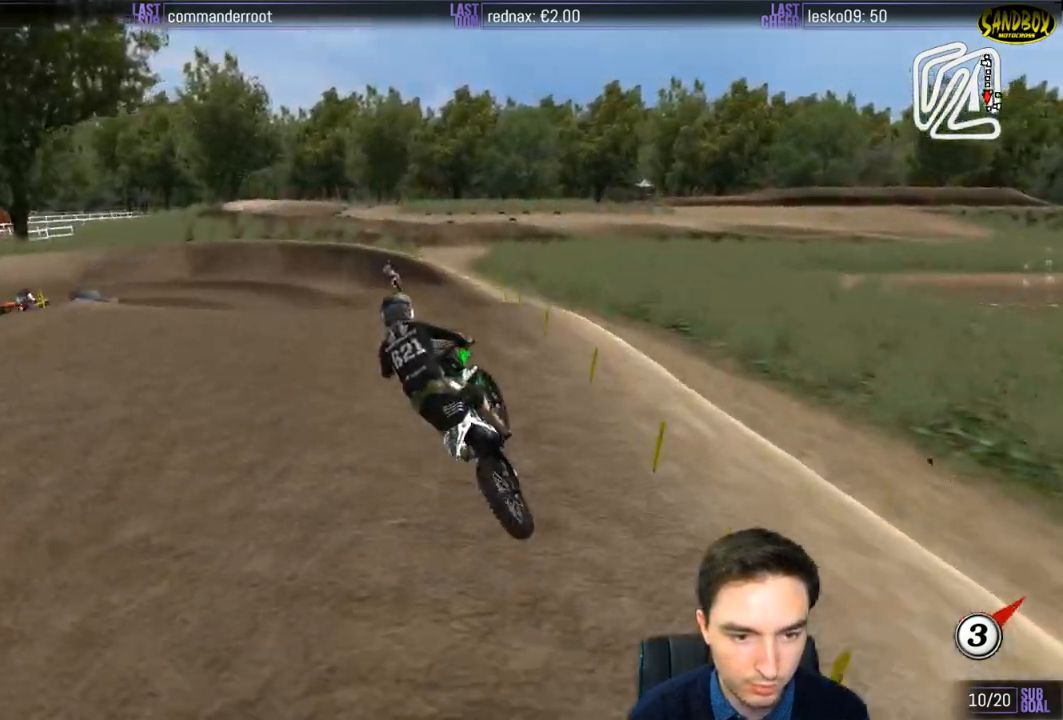
{"buttons": ["R2"], "left_stick": "center", "right_stick": "center", "events": [[167, "X", "down"], [283, "X", "up"], [450, "left_stick", "center"]]}
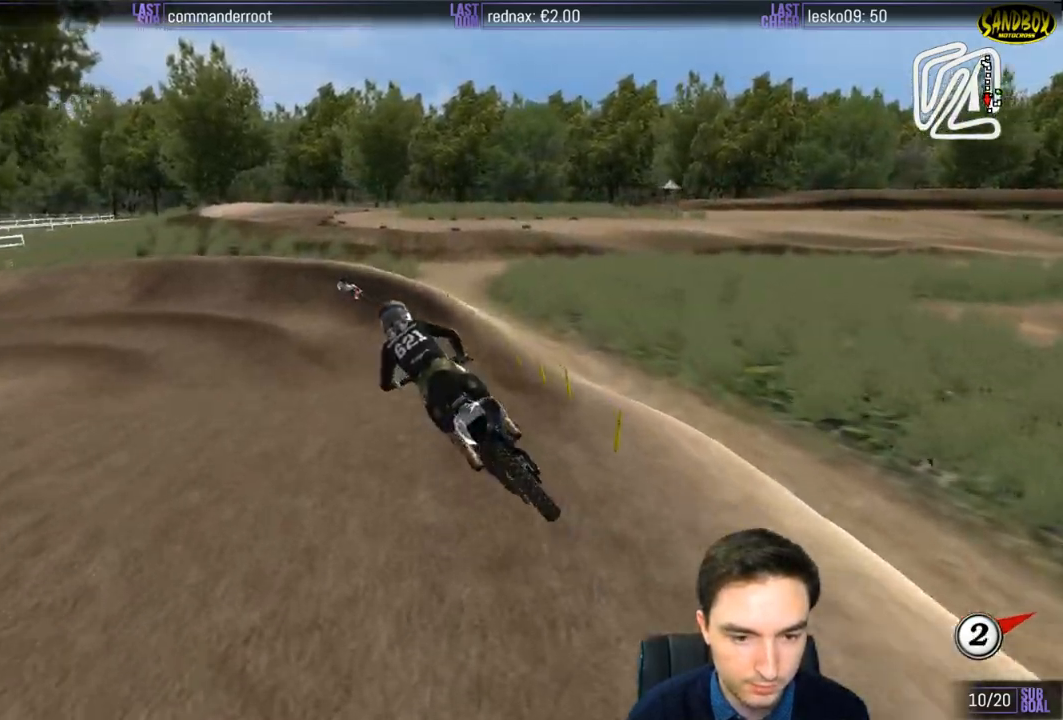
{"buttons": ["L1", "R2"], "left_stick": "center", "right_stick": "center", "events": [[133, "L1", "down"]]}
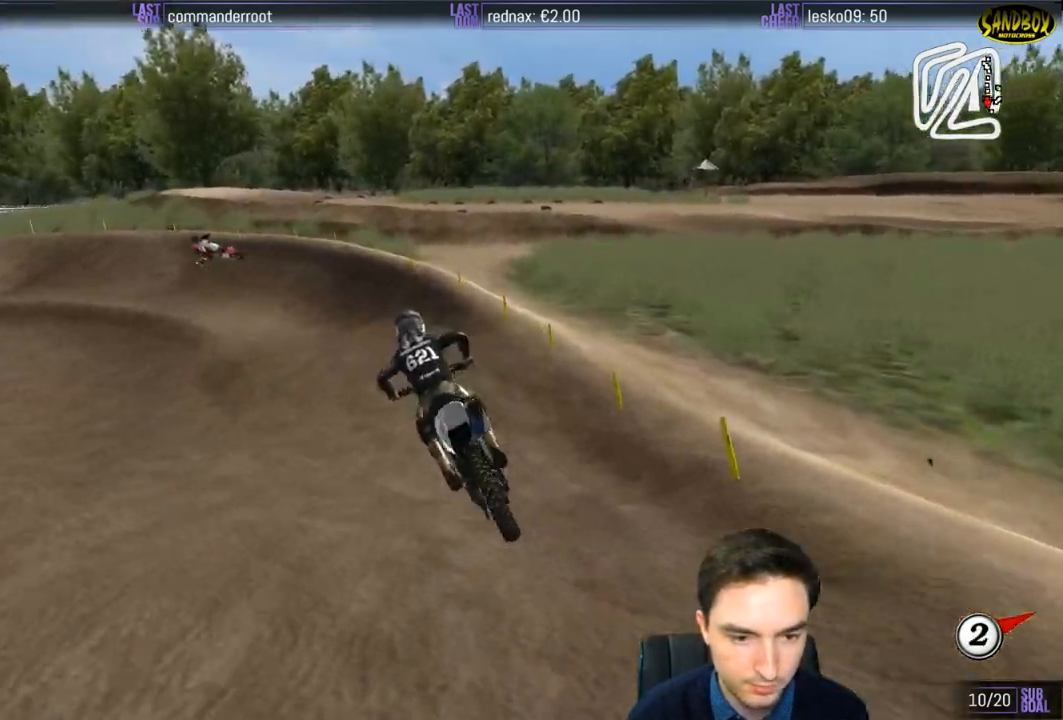
{"buttons": ["L1"], "left_stick": "center", "right_stick": "center", "events": [[200, "R2", "up"], [233, "L1", "up"], [467, "L1", "down"]]}
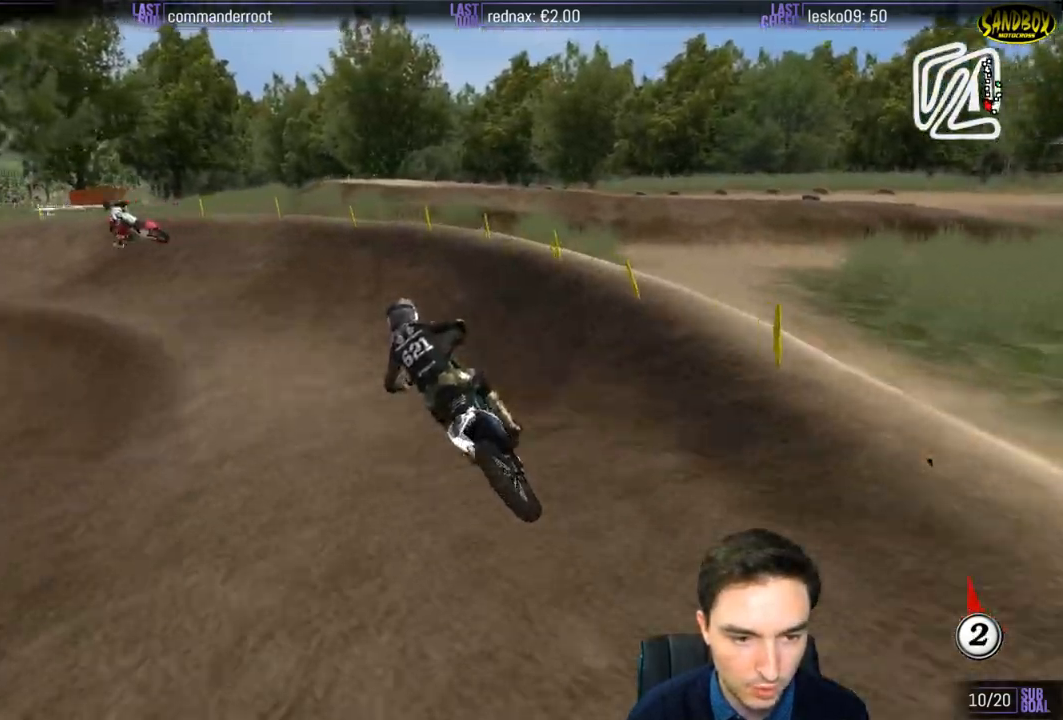
{"buttons": ["L1", "R2"], "left_stick": "left", "right_stick": "center", "events": [[67, "left_stick", "left"], [417, "R2", "down"]]}
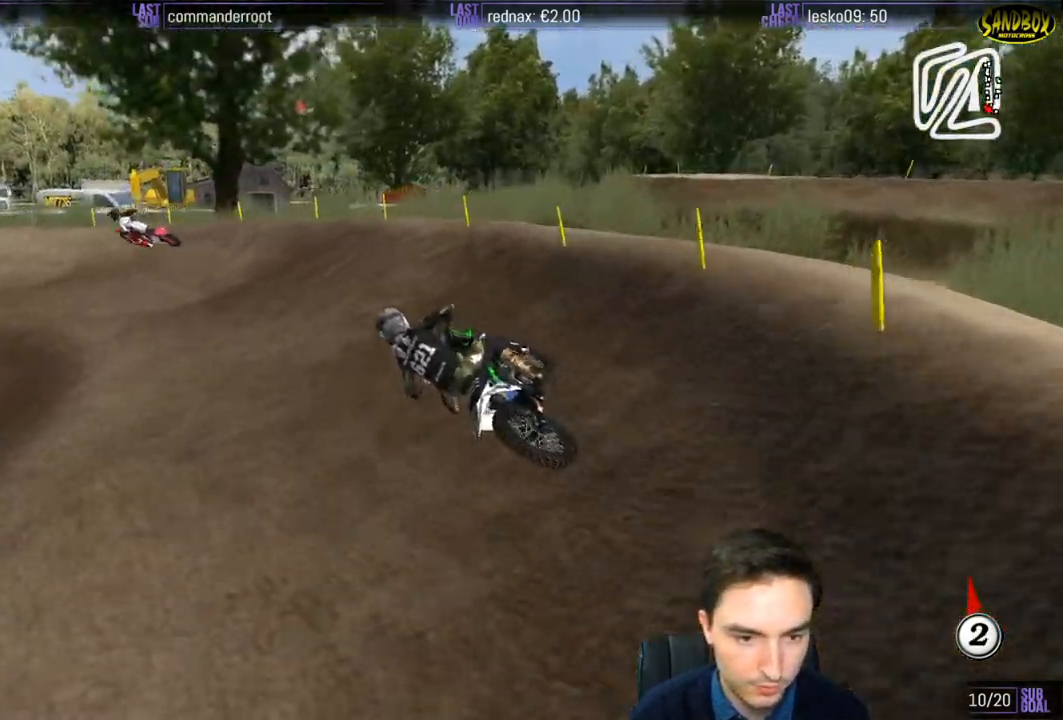
{"buttons": ["L1", "R2"], "left_stick": "center", "right_stick": "center", "events": [[33, "R2", "up"], [233, "R2", "down"], [350, "left_stick", "center"]]}
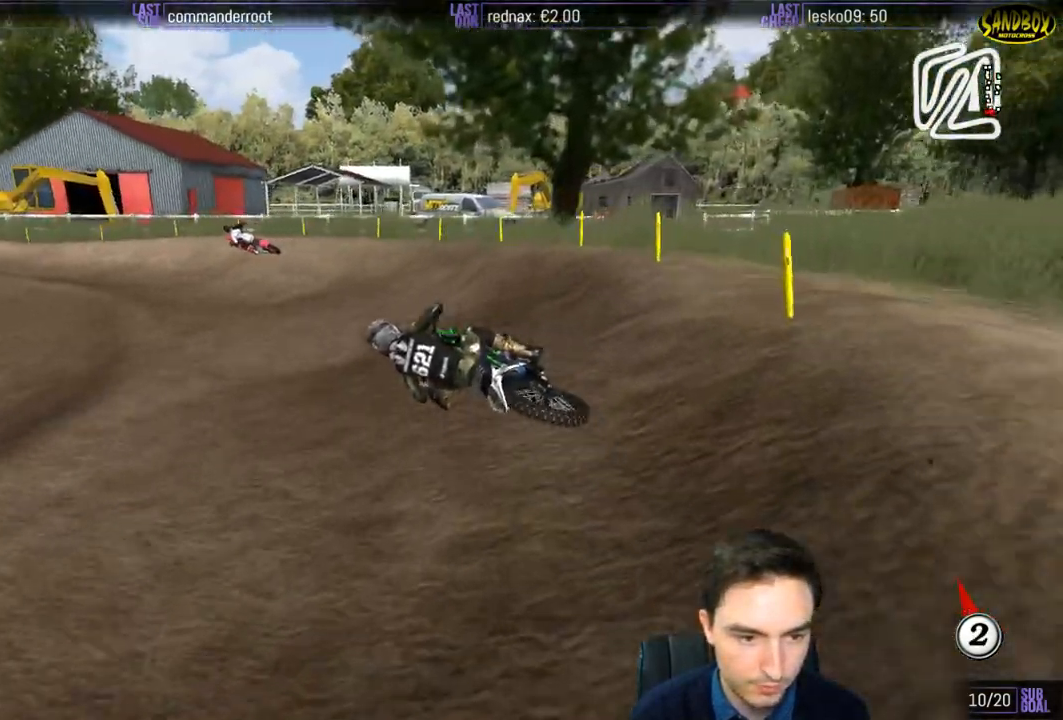
{"buttons": ["L1", "R2"], "left_stick": "right", "right_stick": "center", "events": [[333, "left_stick", "right"]]}
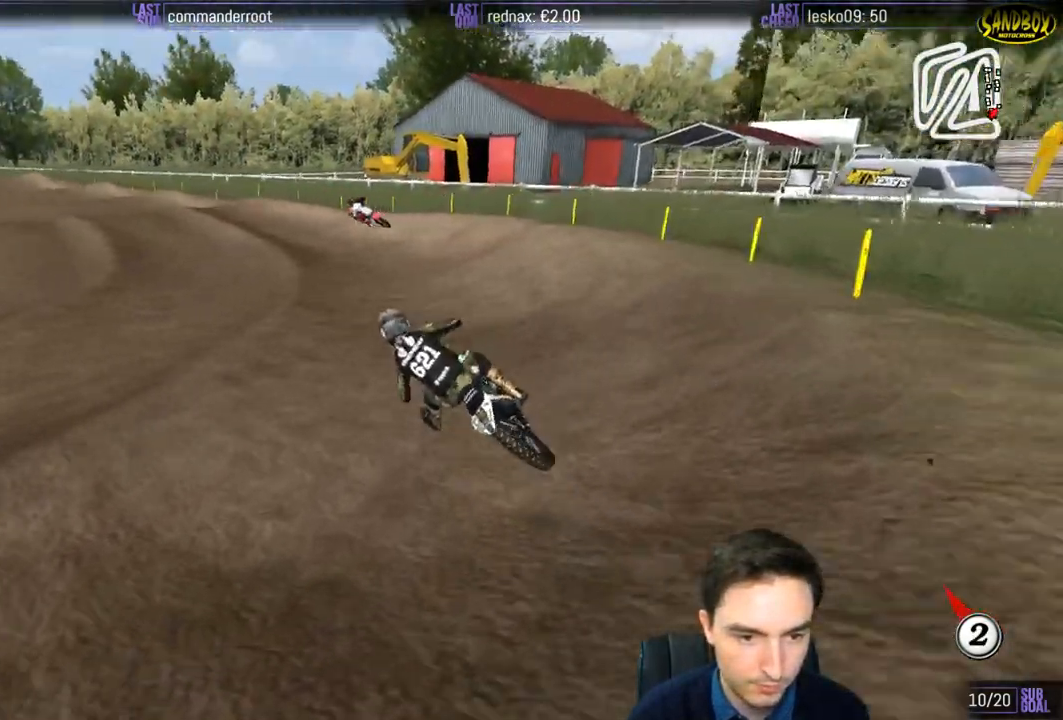
{"buttons": ["L1", "R2"], "left_stick": "center", "right_stick": "center", "events": [[50, "left_stick", "center"]]}
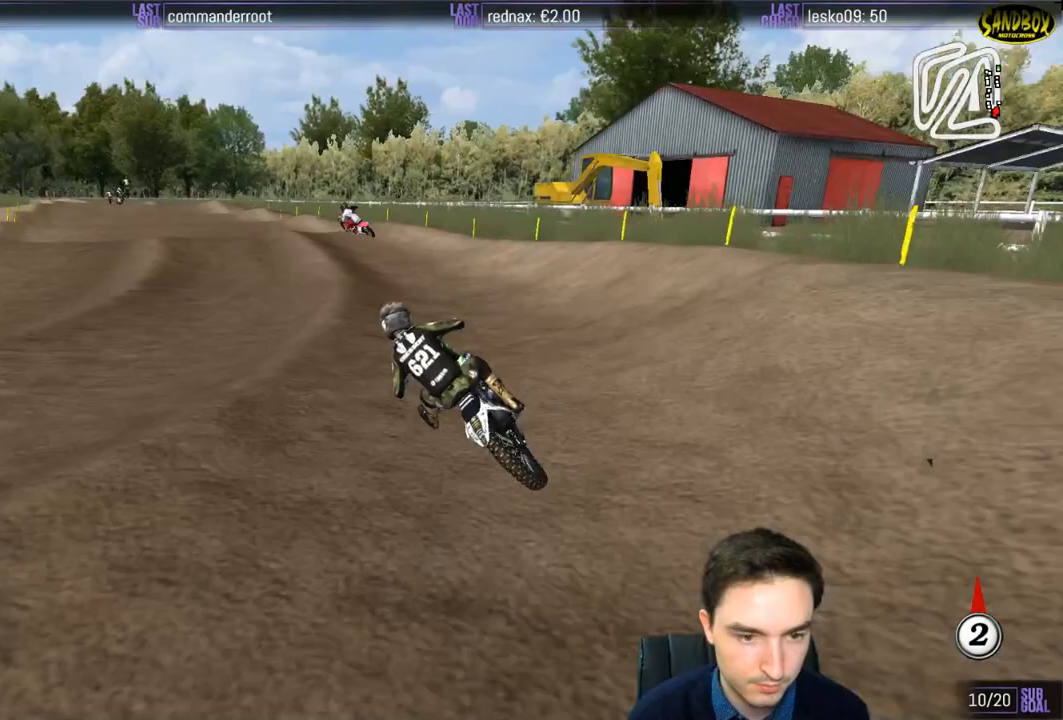
{"buttons": ["L1", "R2"], "left_stick": "right", "right_stick": "center", "events": [[233, "left_stick", "right"], [417, "left_stick", "center"], [467, "left_stick", "right"]]}
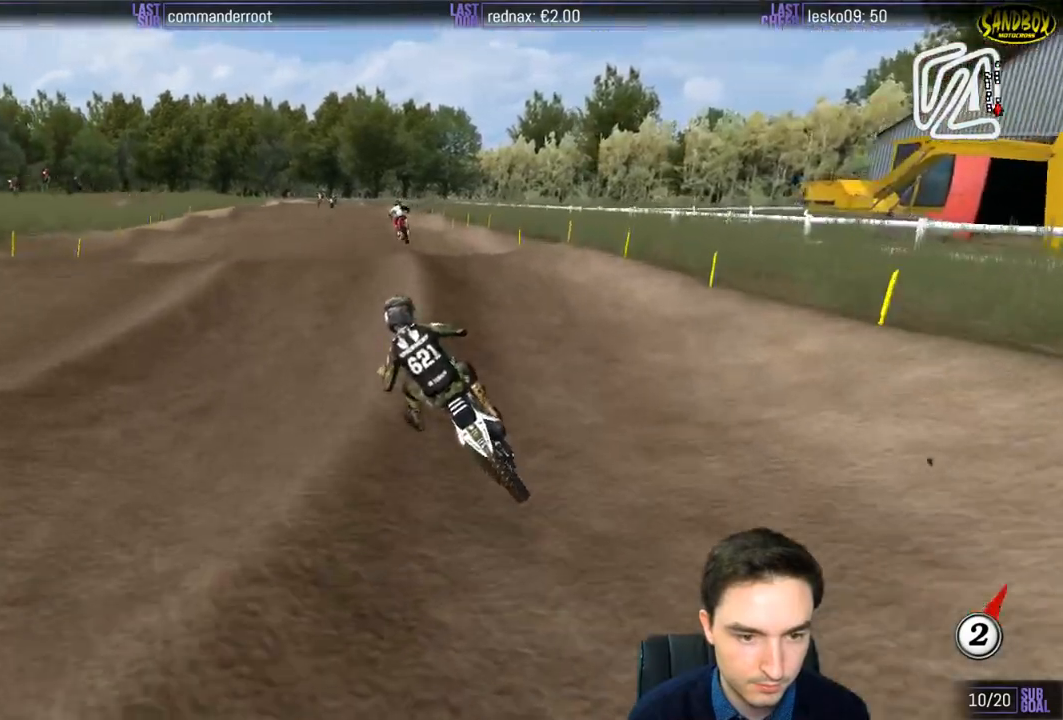
{"buttons": ["B", "R2"], "left_stick": "center", "right_stick": "center", "events": [[200, "L1", "up"], [200, "left_stick", "center"], [467, "B", "down"]]}
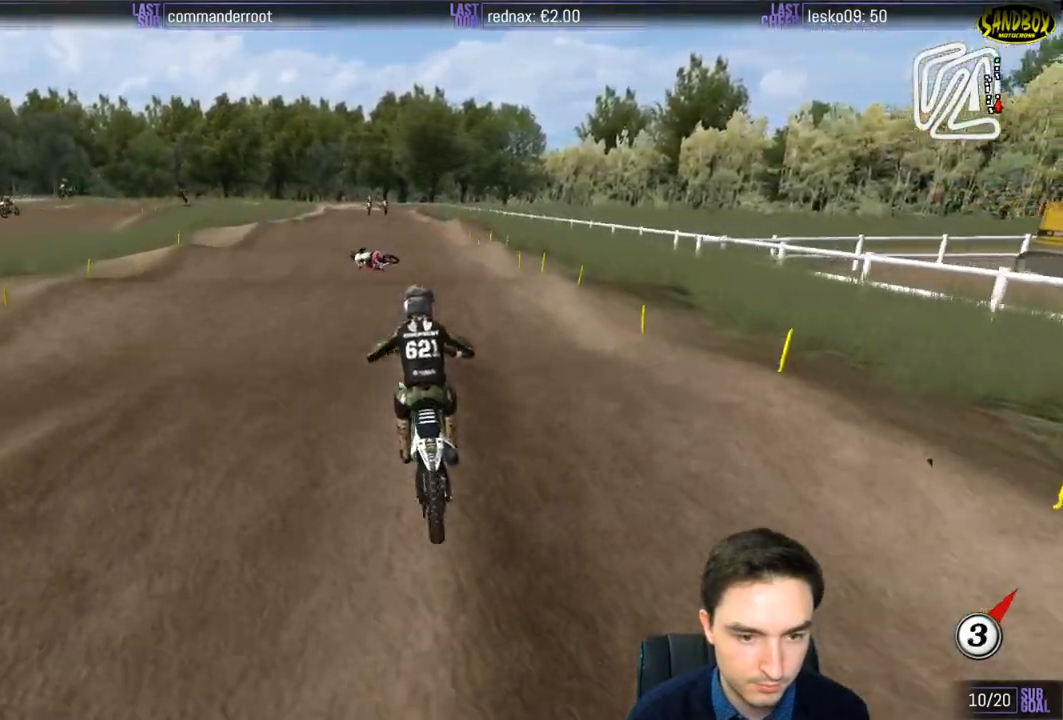
{"buttons": ["R2"], "left_stick": "center", "right_stick": "center", "events": [[50, "B", "up"], [317, "left_stick", "right"], [500, "left_stick", "center"]]}
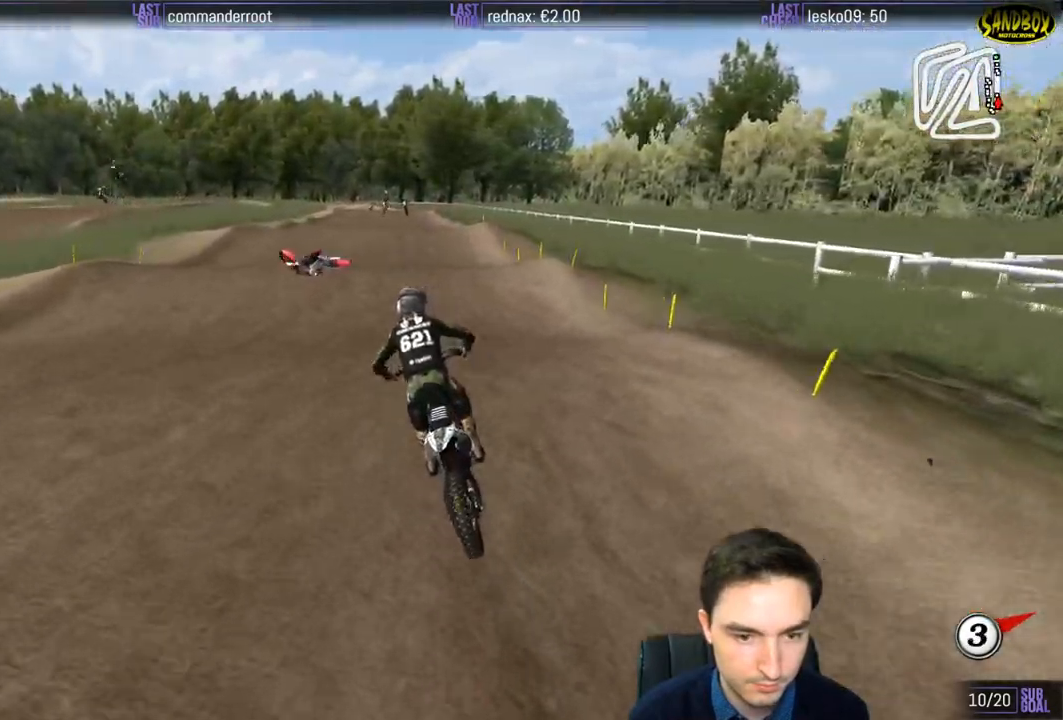
{"buttons": ["R2"], "left_stick": "center", "right_stick": "center", "events": [[133, "left_stick", "down-right"], [400, "left_stick", "center"]]}
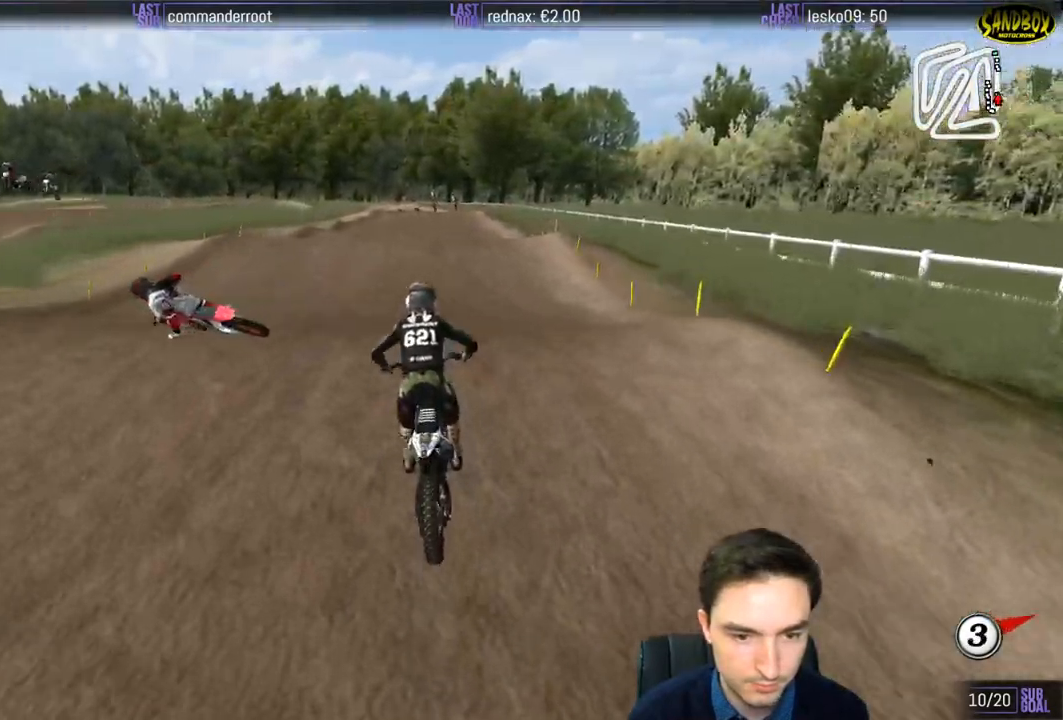
{"buttons": ["R2"], "left_stick": "center", "right_stick": "center", "events": [[50, "left_stick", "down"], [367, "left_stick", "center"]]}
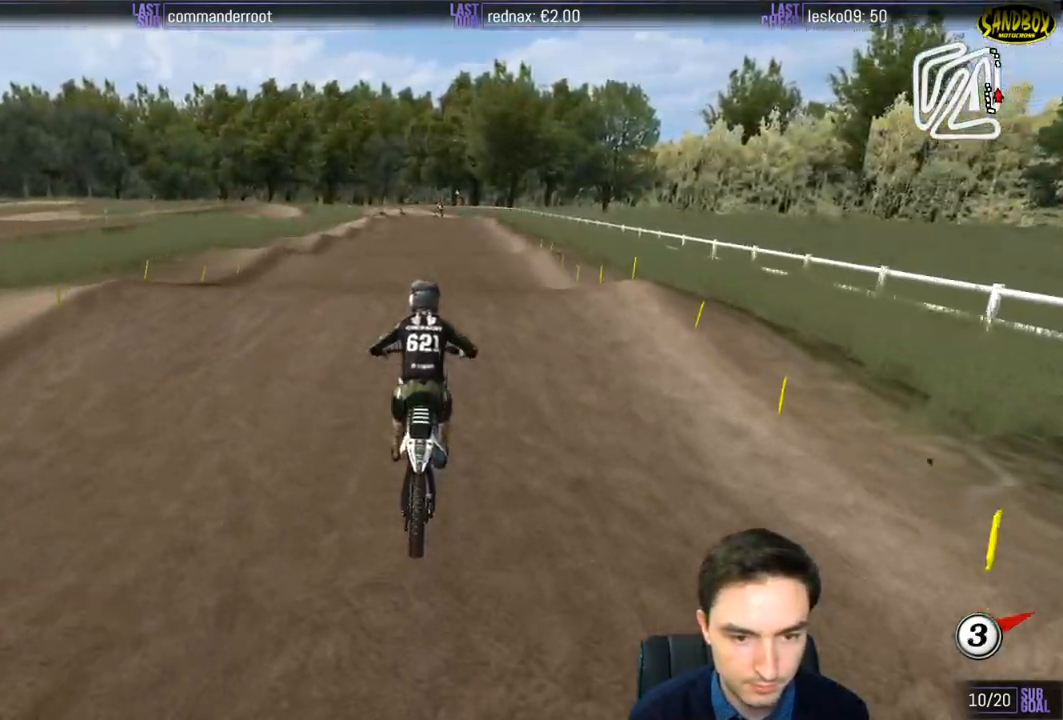
{"buttons": ["R2"], "left_stick": "down", "right_stick": "center", "events": [[267, "left_stick", "down"]]}
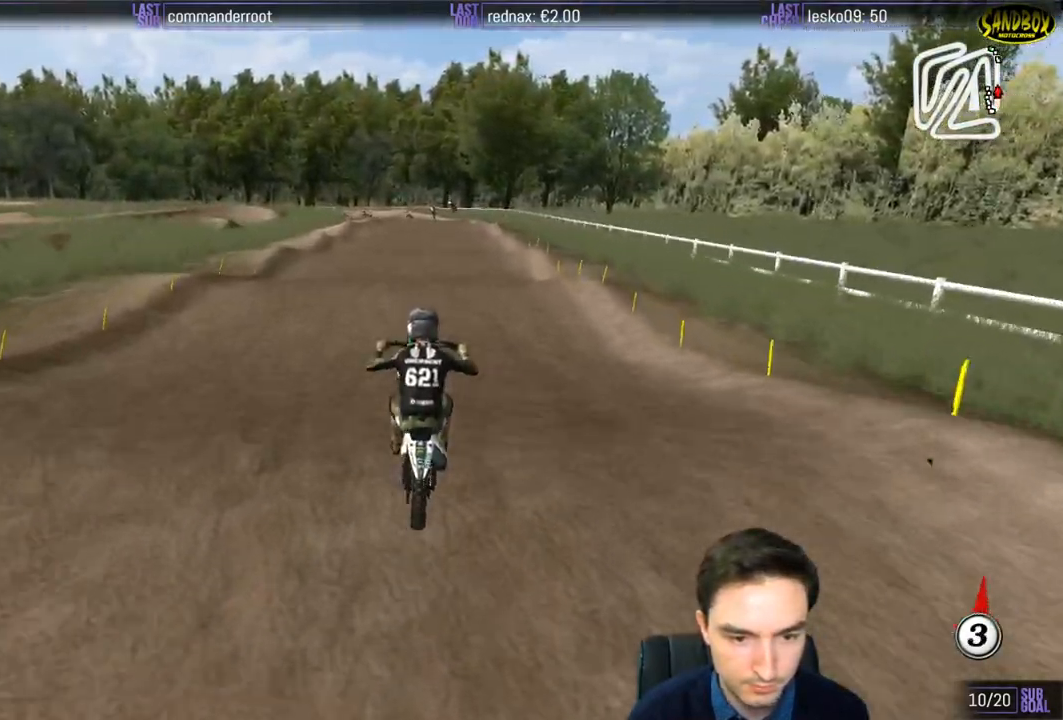
{"buttons": ["R2"], "left_stick": "center", "right_stick": "center", "events": [[417, "left_stick", "center"]]}
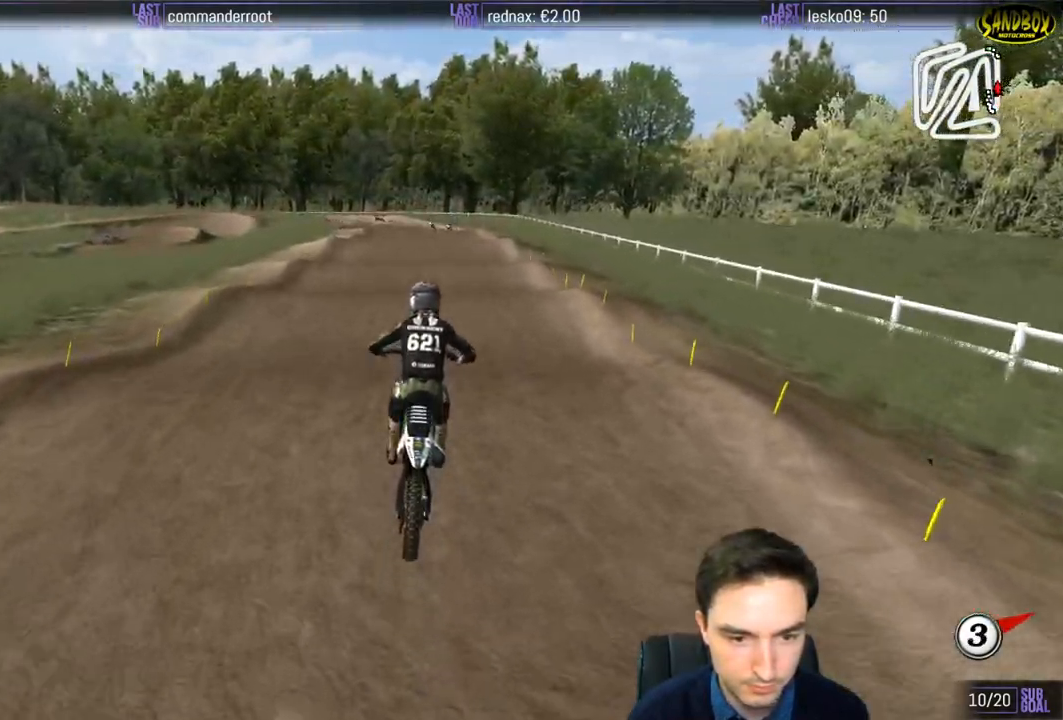
{"buttons": ["R2"], "left_stick": "center", "right_stick": "center", "events": []}
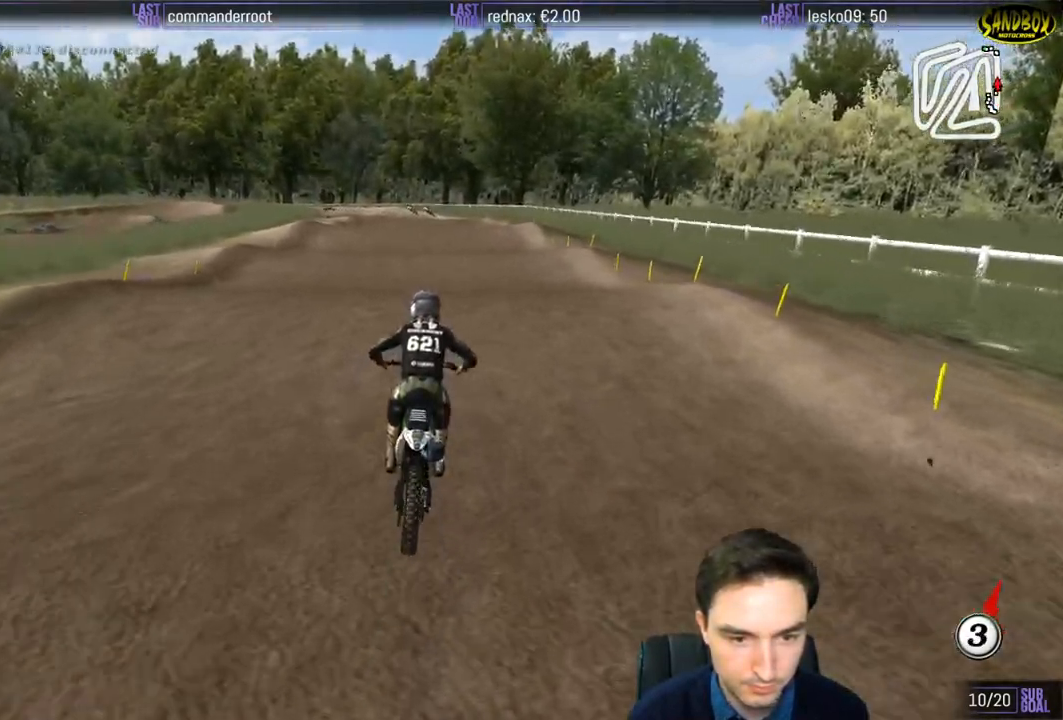
{"buttons": ["R2"], "left_stick": "down", "right_stick": "center", "events": [[133, "left_stick", "down"]]}